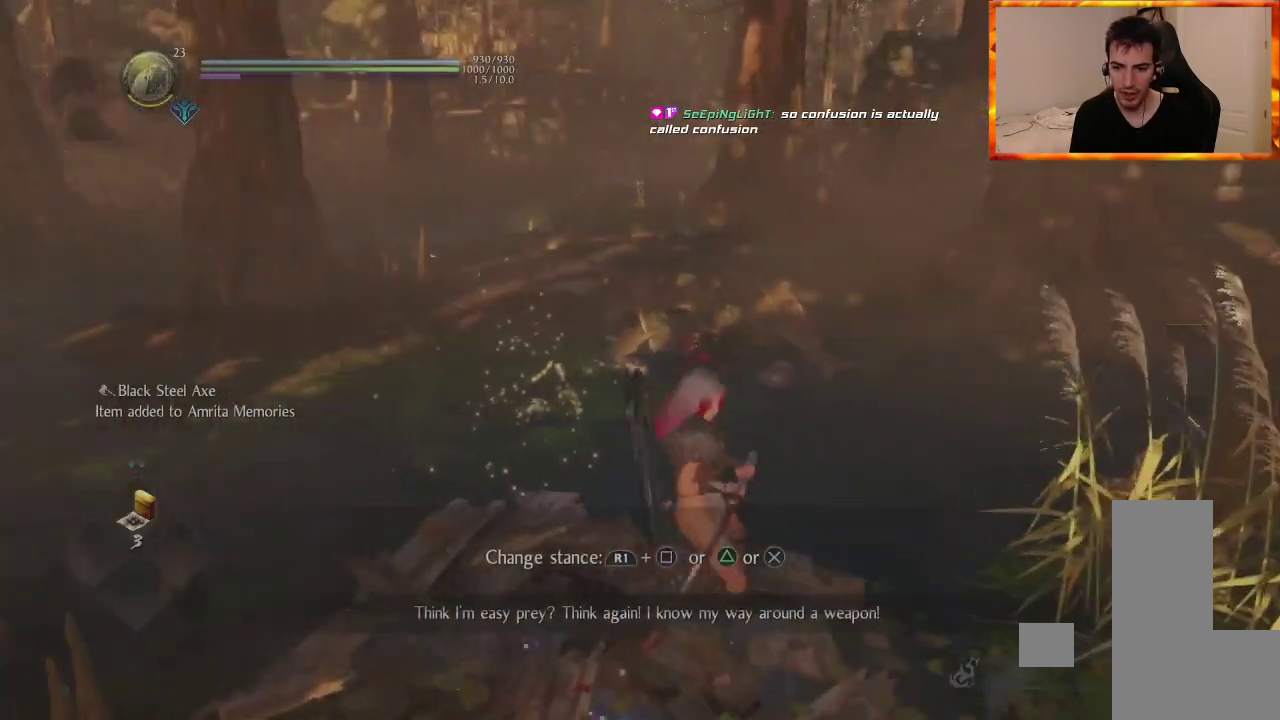
Gameplay with a controller (PlayStation layout); each line is a JSON object with the inputs held at the frame after it. "events" lists button and stick changes between this image and that frame as [ms after this image, input, new state], when the widget could be followed in between.
{"buttons": ["CROSS", "R1"], "left_stick": "center", "right_stick": "center", "events": [[67, "right_stick", "left"], [233, "right_stick", "center"], [300, "DPAD_UP", "down"], [367, "DPAD_UP", "up"], [433, "R1", "down"], [433, "left_stick", "center"], [467, "CROSS", "down"]]}
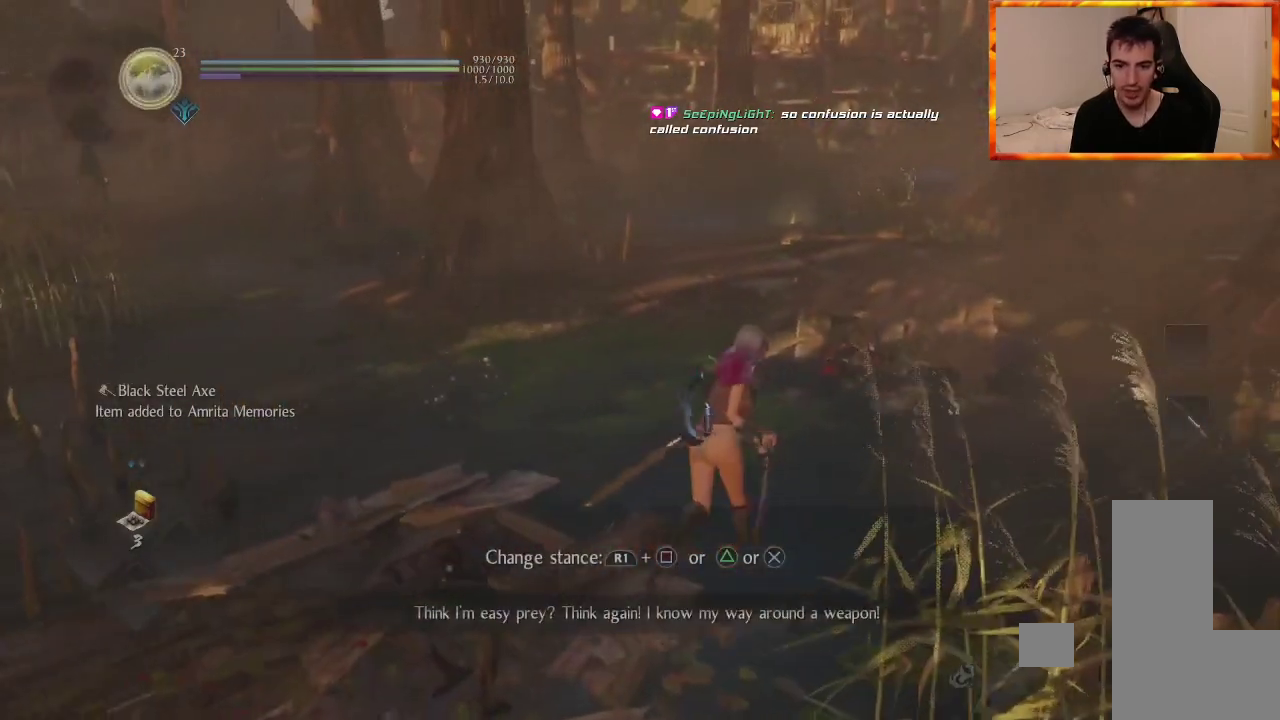
{"buttons": [], "left_stick": "center", "right_stick": "left", "events": [[150, "CROSS", "up"], [167, "R1", "up"], [483, "right_stick", "left"]]}
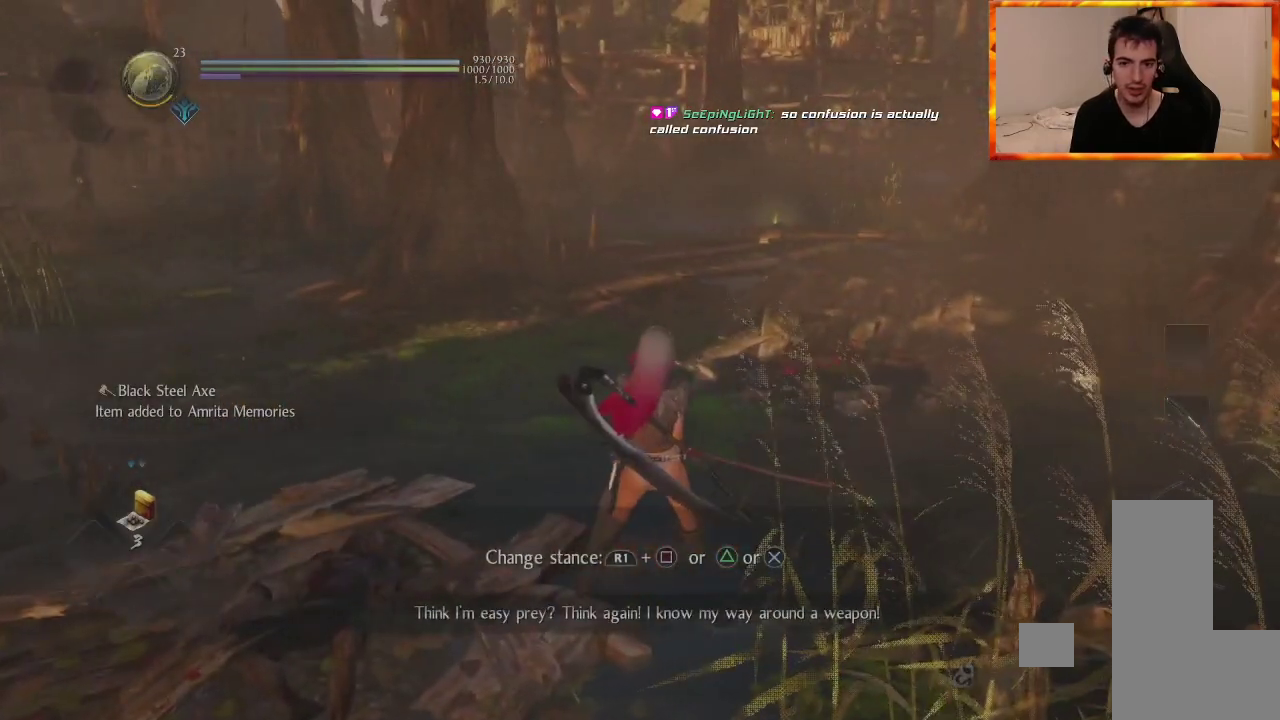
{"buttons": ["L1"], "left_stick": "up", "right_stick": "center"}
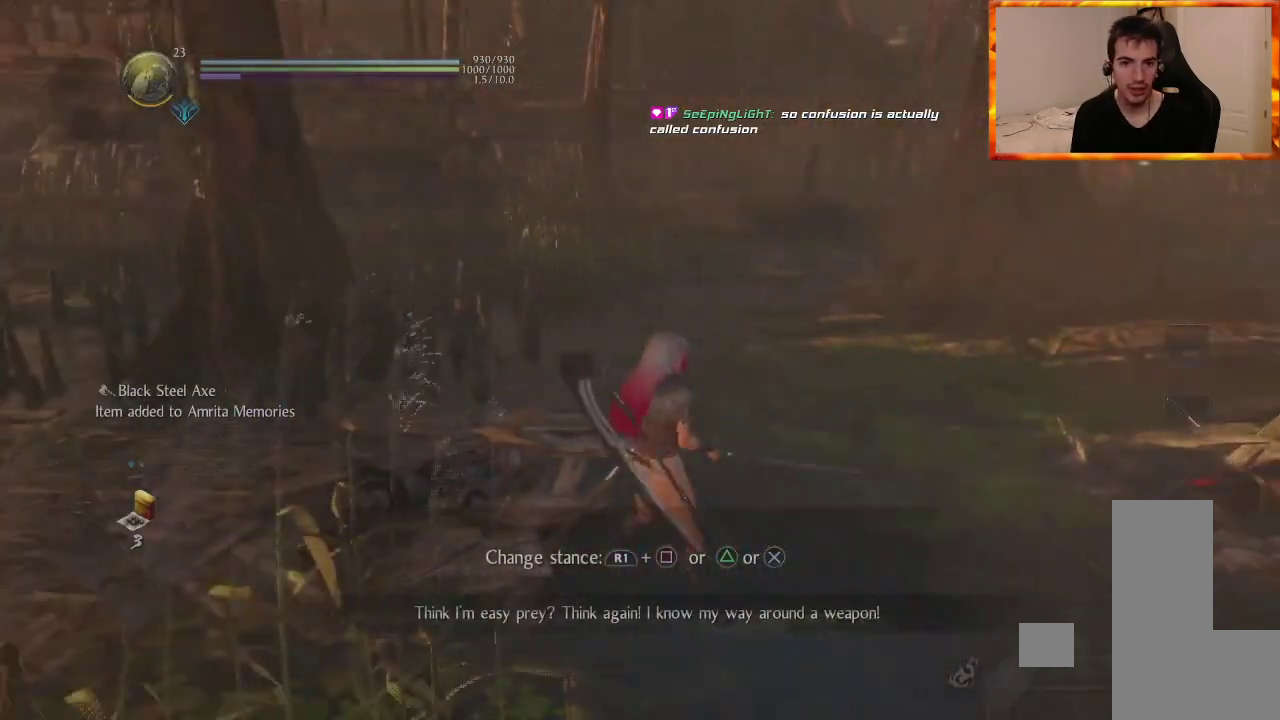
{"buttons": ["CROSS"], "left_stick": "up", "right_stick": "center", "events": [[100, "L1", "up"], [417, "CROSS", "down"]]}
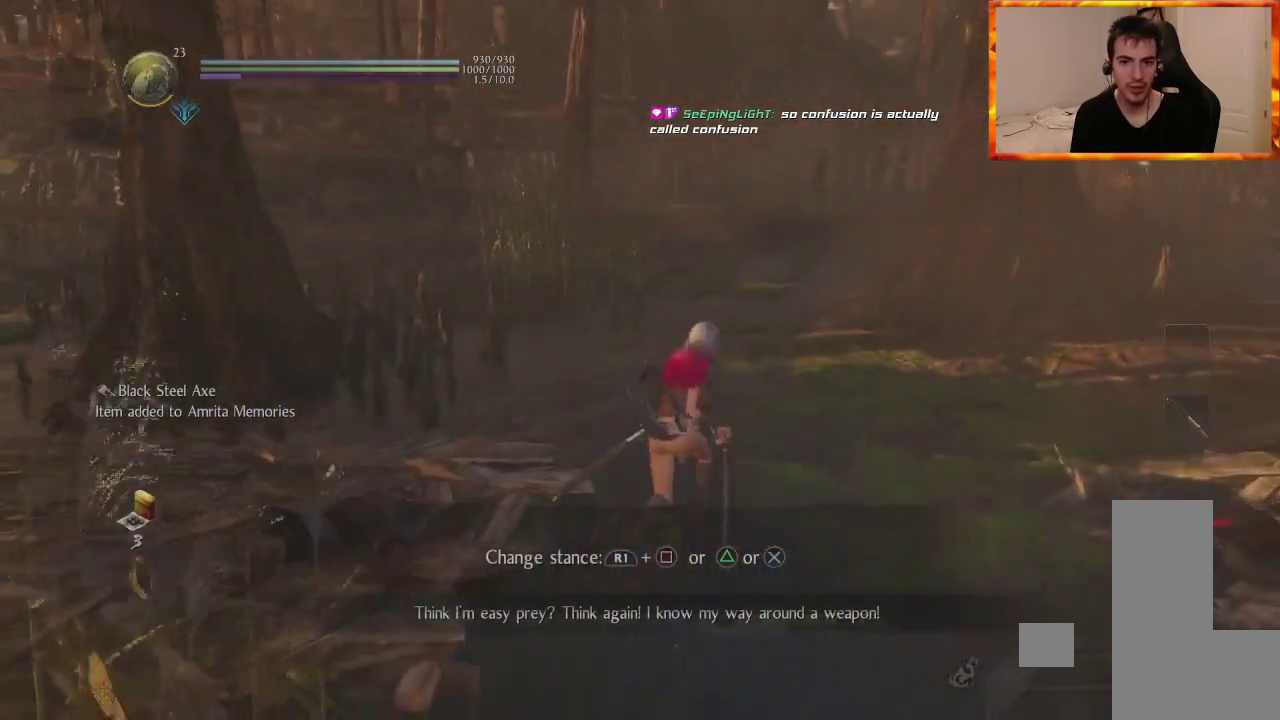
{"buttons": ["CROSS"], "left_stick": "up", "right_stick": "center", "events": [[33, "CROSS", "up"], [67, "right_stick", "down-right"], [117, "CROSS", "down"], [200, "CROSS", "up"], [250, "right_stick", "center"], [283, "CROSS", "down"]]}
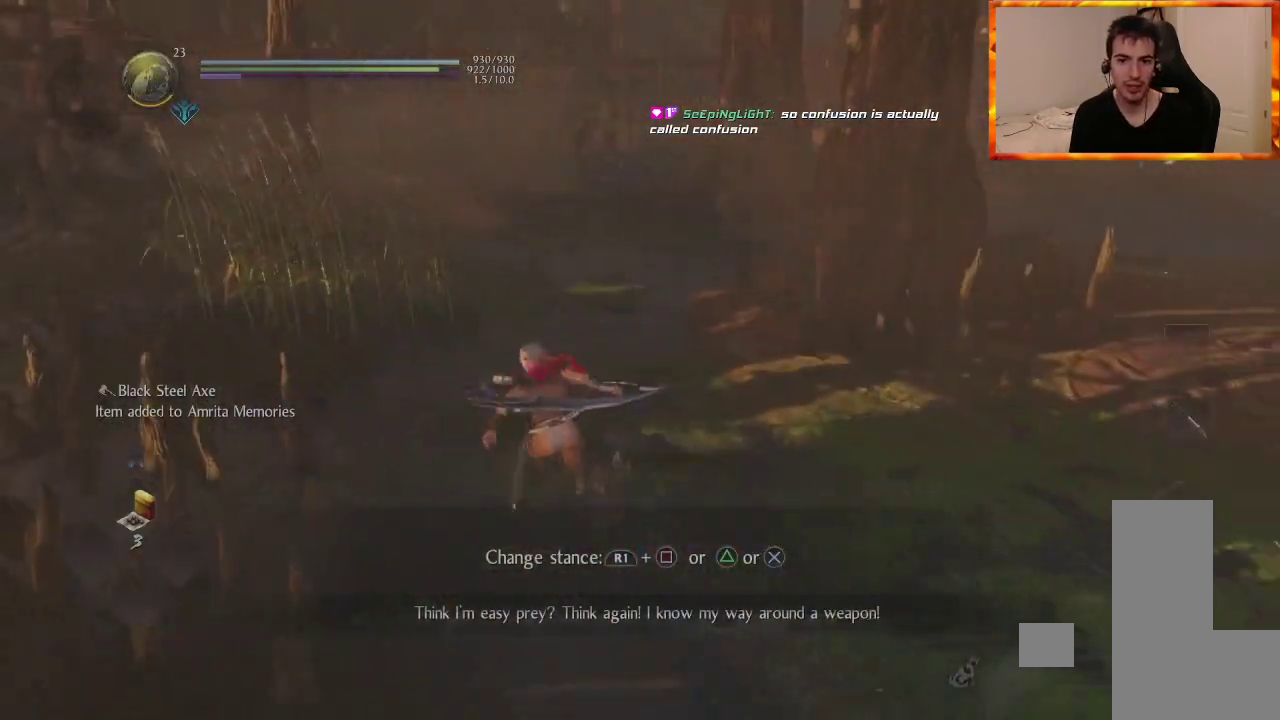
{"buttons": ["R3"], "left_stick": "up", "right_stick": "center", "events": [[200, "right_stick", "down-right"], [250, "CROSS", "up"], [367, "right_stick", "center"], [417, "R3", "down"]]}